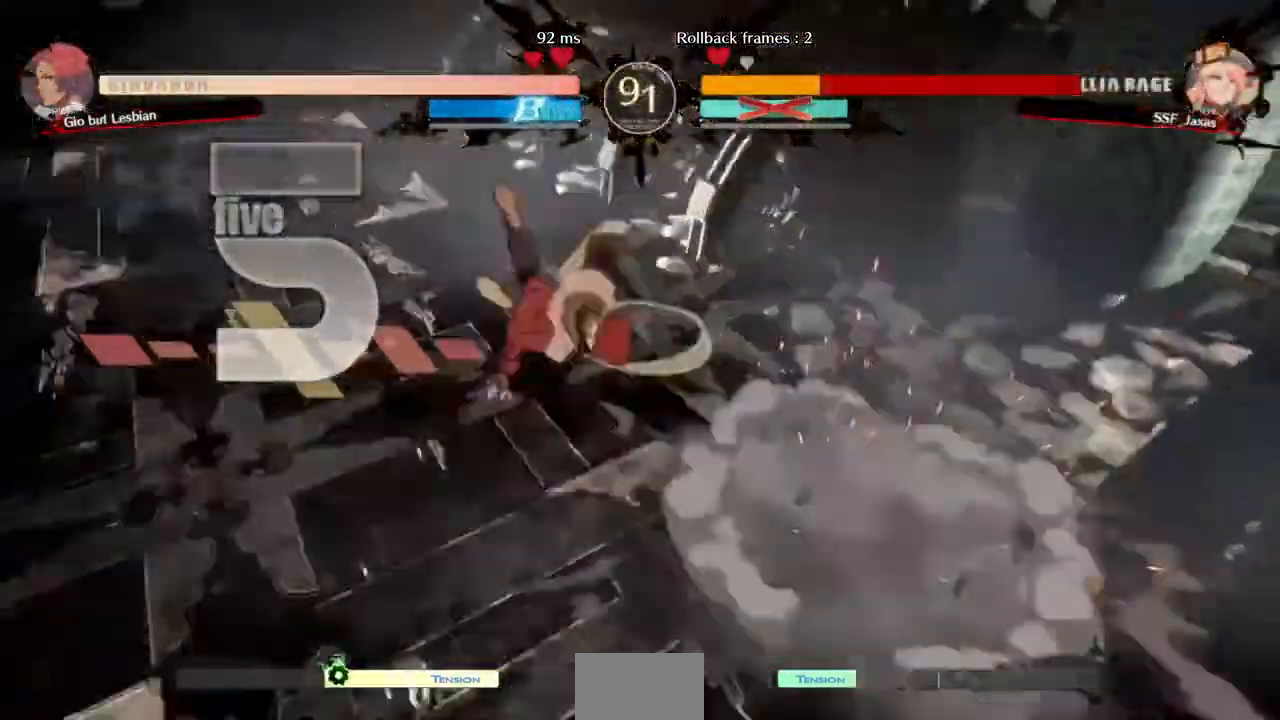
Gameplay with a controller (PlayStation layout); each line is a JSON object with the inputs held at the frame after it (dt_ms = milliseconds from this image to that frame). "events" lists button and stick changes between this image and that frame as [ms after this image, input, new state], when the widget could be followed in between. Not read: L3 R3 START other_buttons.
{"dt_ms": 1000, "buttons": ["DPAD_LEFT"]}
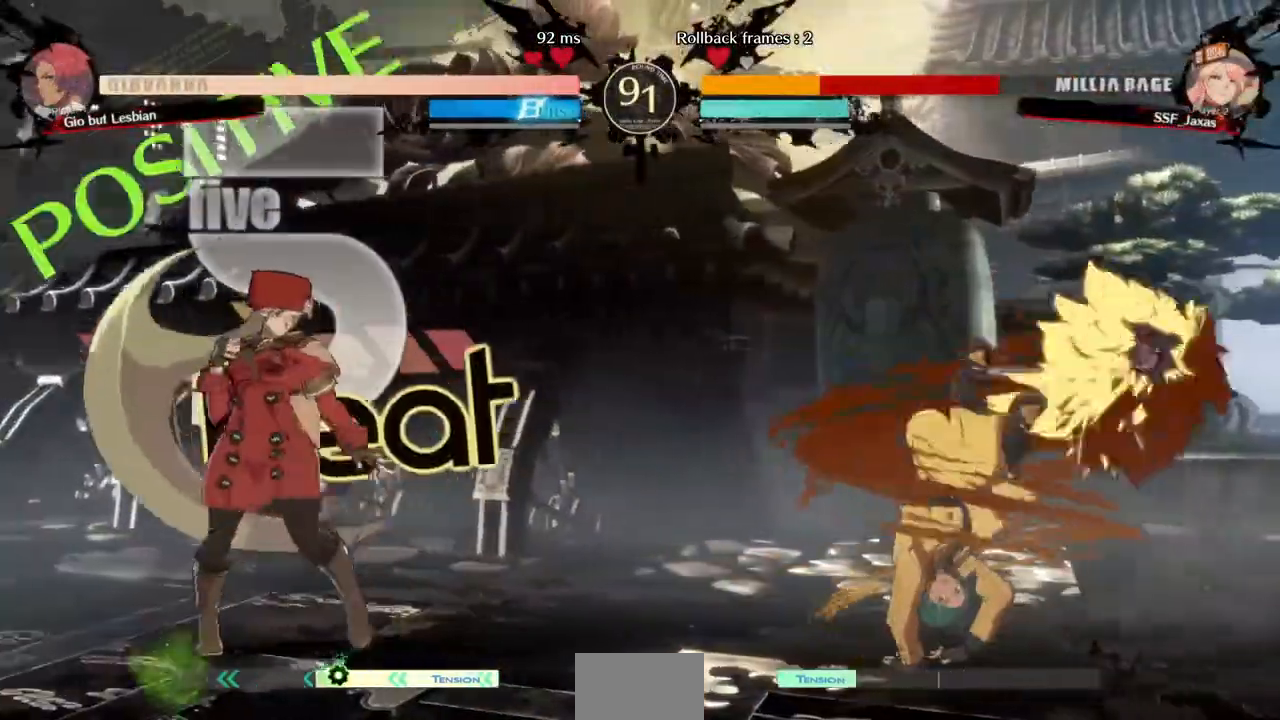
{"dt_ms": 520, "buttons": ["DPAD_DOWN", "DPAD_LEFT"], "events": [[80, "DPAD_DOWN", "down"], [240, "DPAD_DOWN", "up"], [280, "DPAD_DOWN", "down"]]}
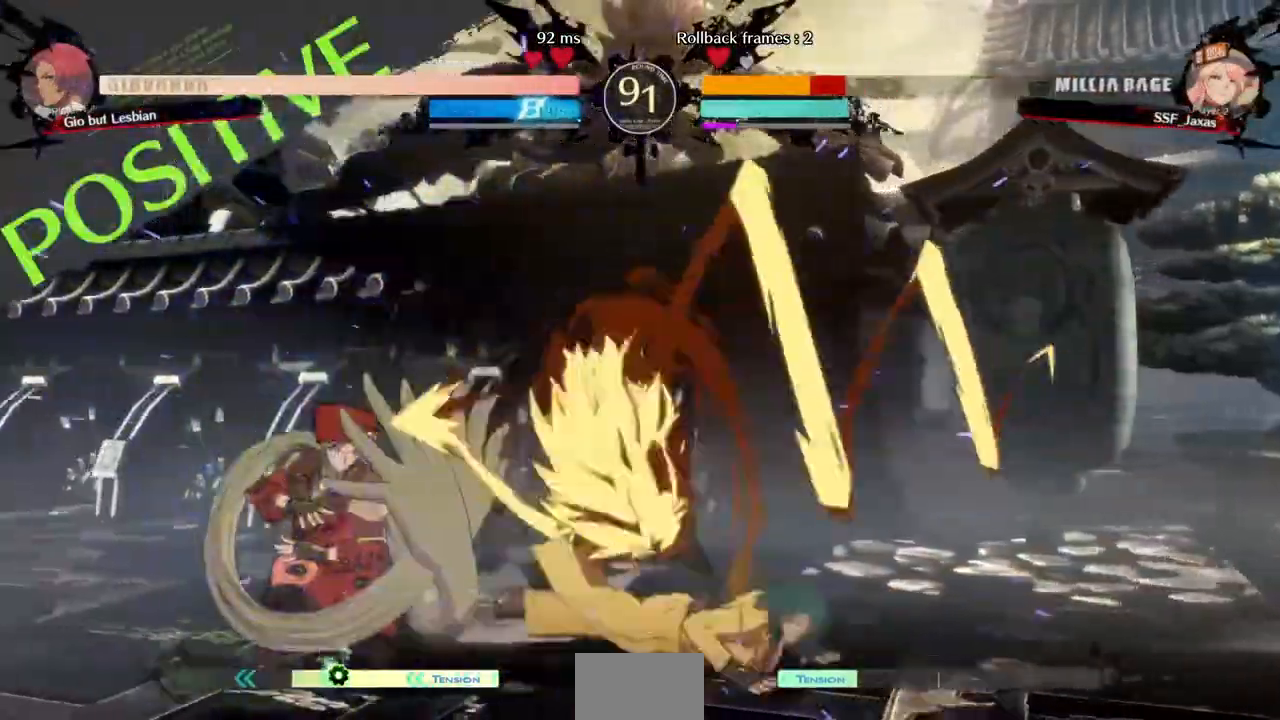
{"dt_ms": 1000, "buttons": []}
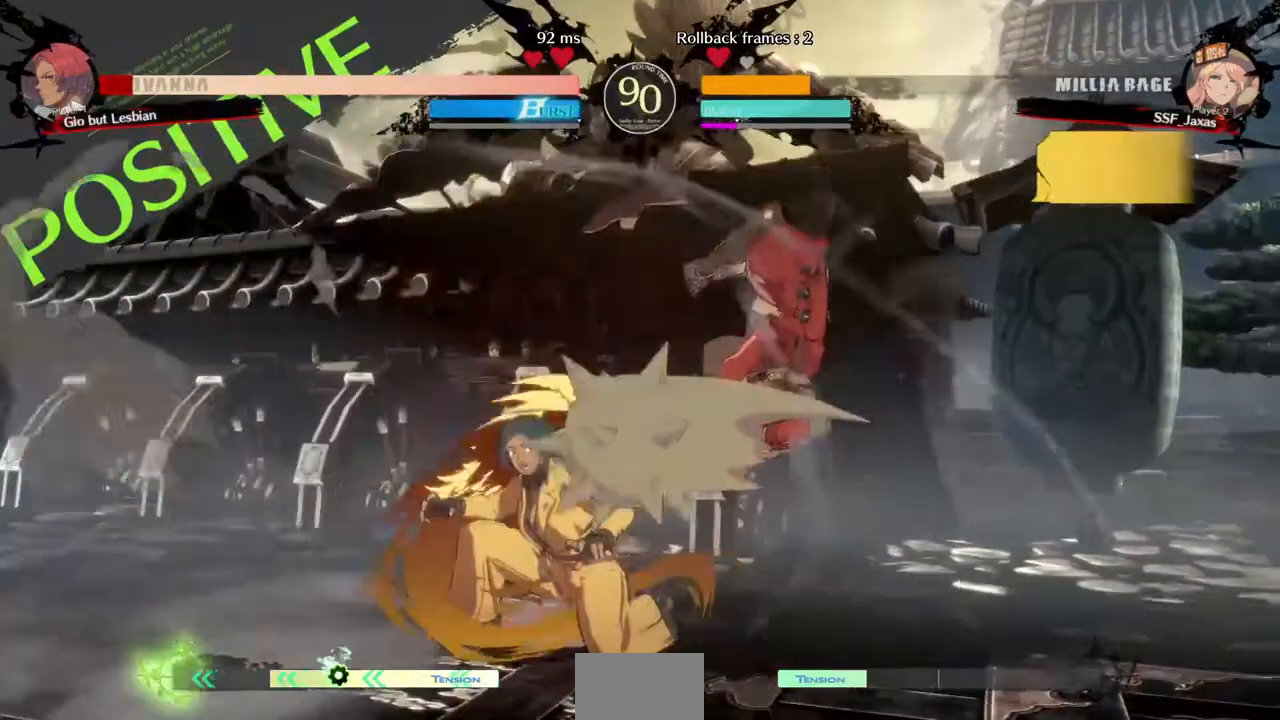
{"dt_ms": 1000, "buttons": ["DPAD_DOWN", "DPAD_RIGHT"], "events": [[200, "DPAD_LEFT", "down"], [280, "R2", "down"], [360, "R2", "up"], [440, "DPAD_LEFT", "up"], [640, "DPAD_DOWN", "down"], [640, "DPAD_RIGHT", "down"]]}
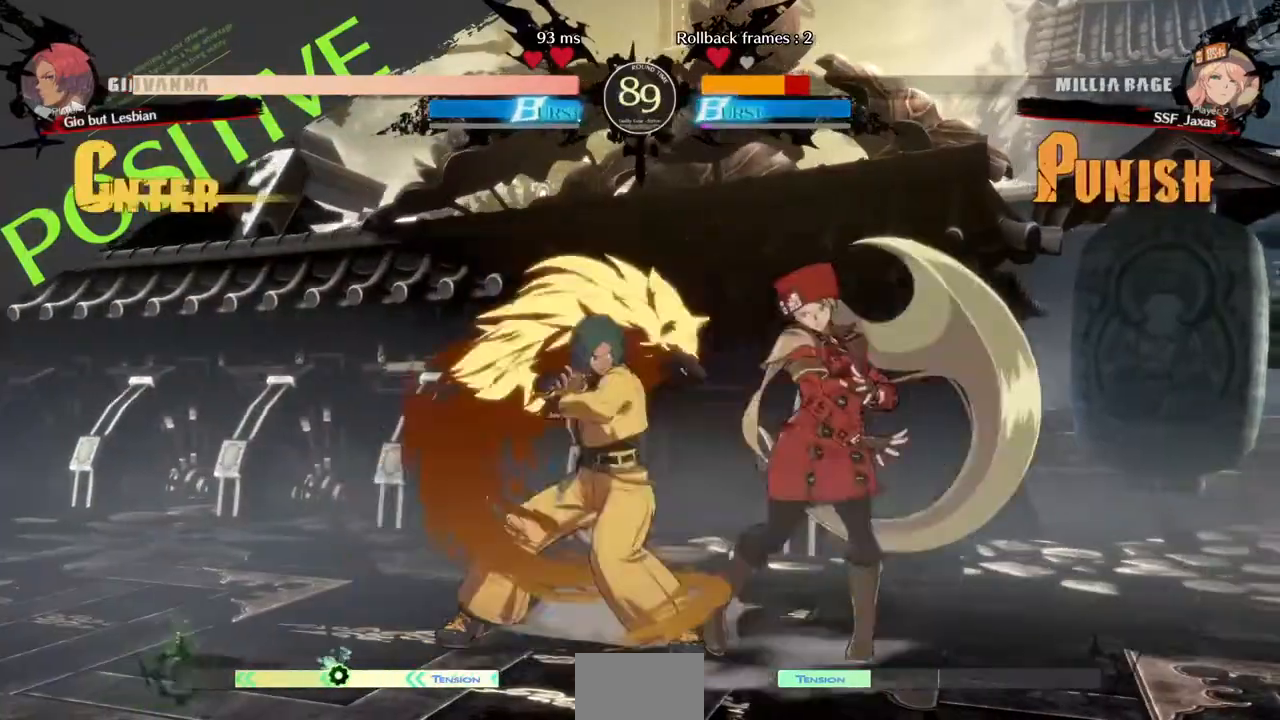
{"dt_ms": 480, "buttons": ["DPAD_DOWN", "DPAD_RIGHT"], "events": []}
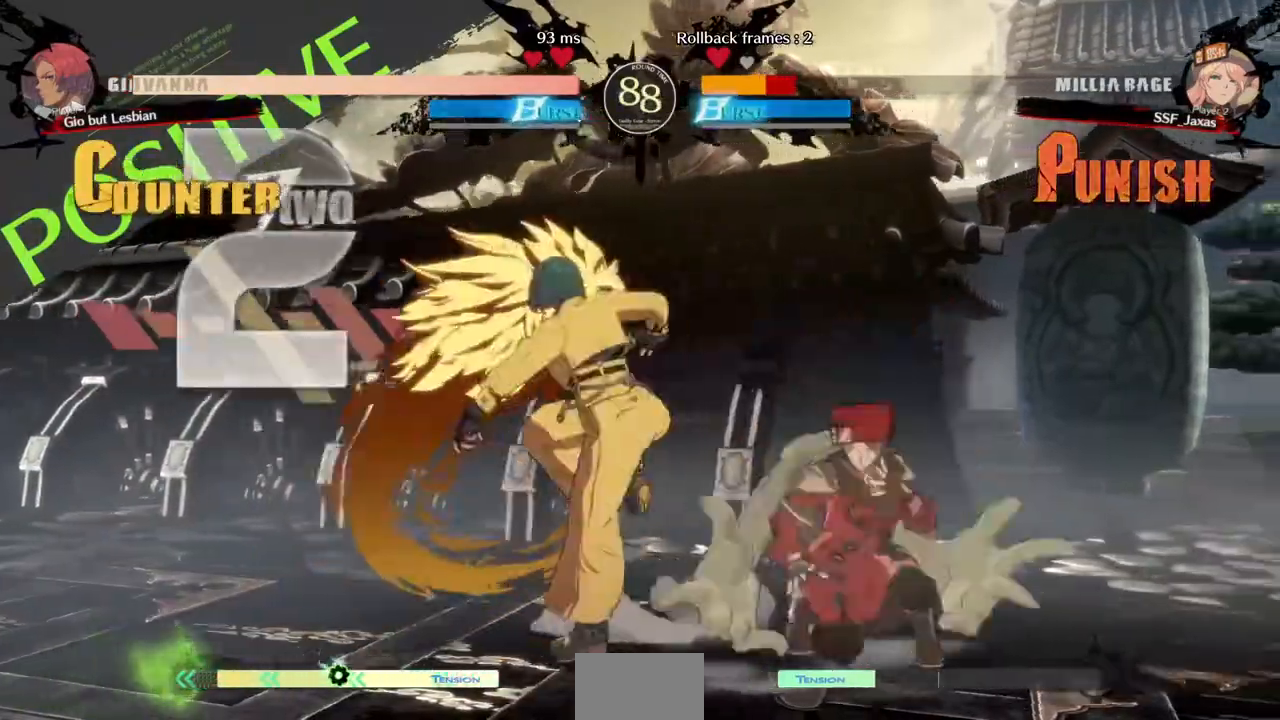
{"dt_ms": 520, "buttons": ["DPAD_DOWN", "DPAD_RIGHT"], "events": []}
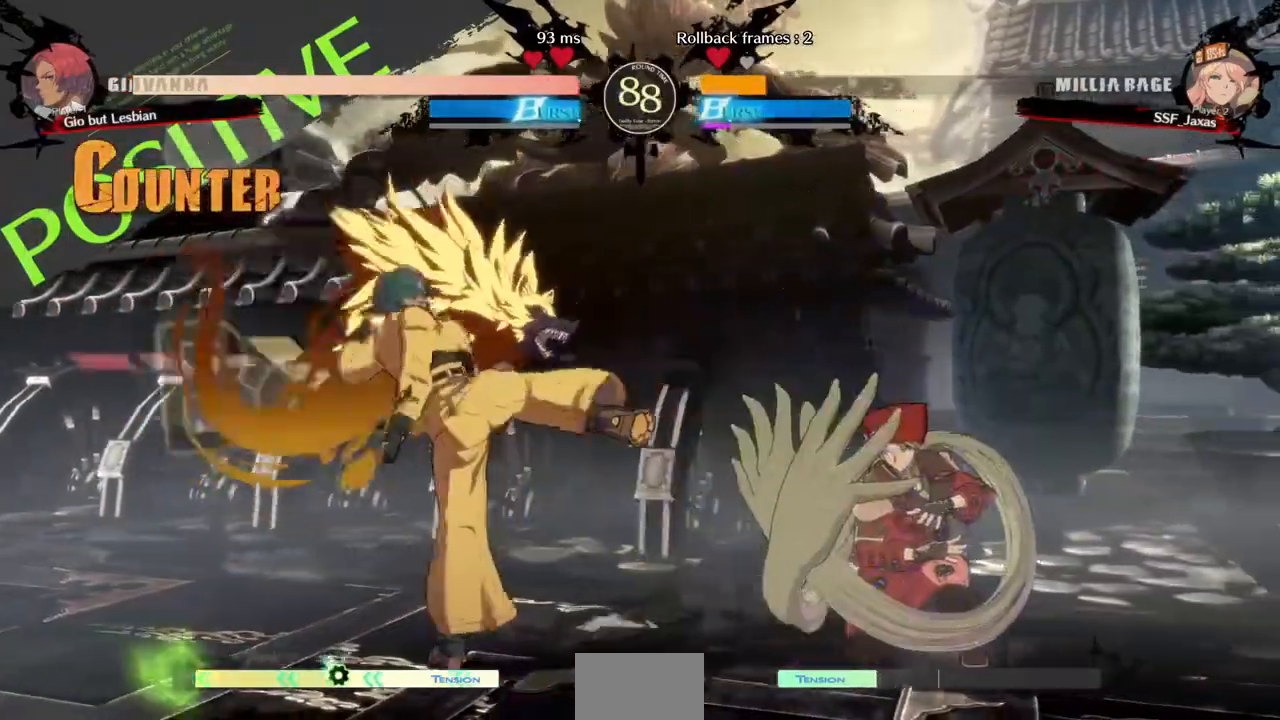
{"dt_ms": 480, "buttons": ["DPAD_DOWN", "DPAD_RIGHT"], "events": [[200, "SQUARE", "down"], [320, "SQUARE", "up"]]}
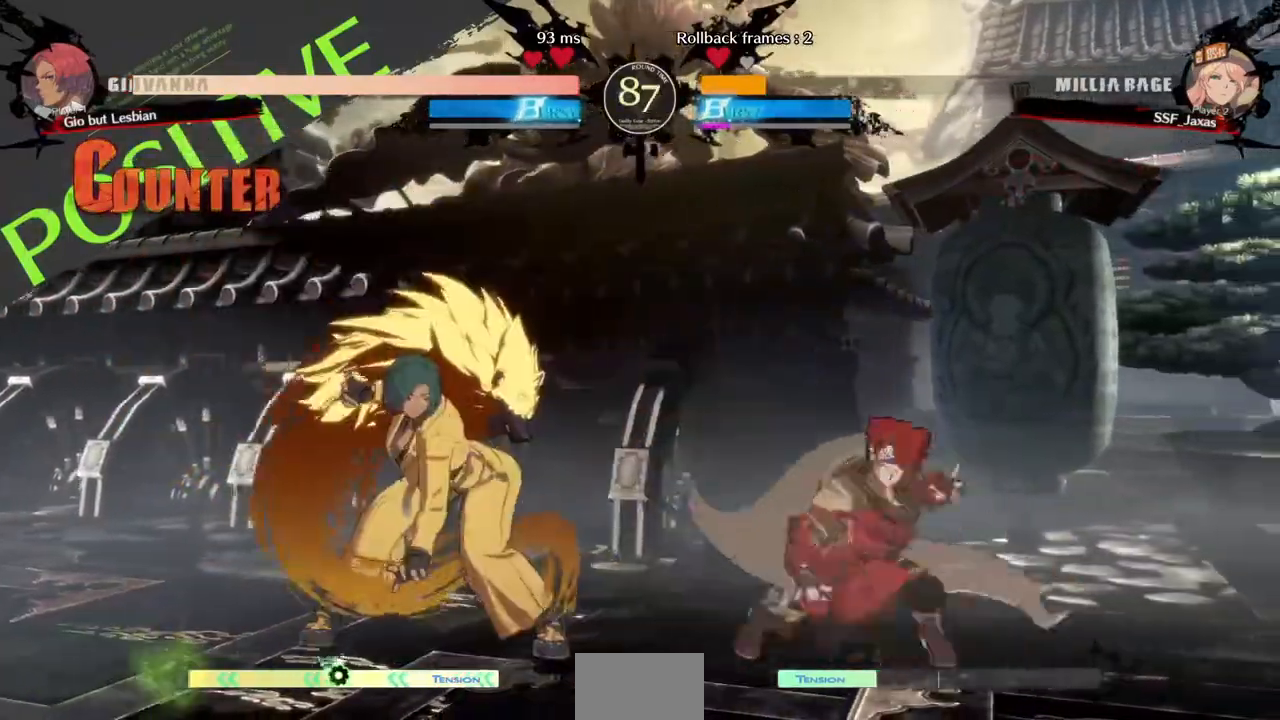
{"dt_ms": 520, "buttons": ["DPAD_LEFT"], "events": [[80, "DPAD_DOWN", "up"], [440, "DPAD_LEFT", "down"], [440, "DPAD_RIGHT", "up"]]}
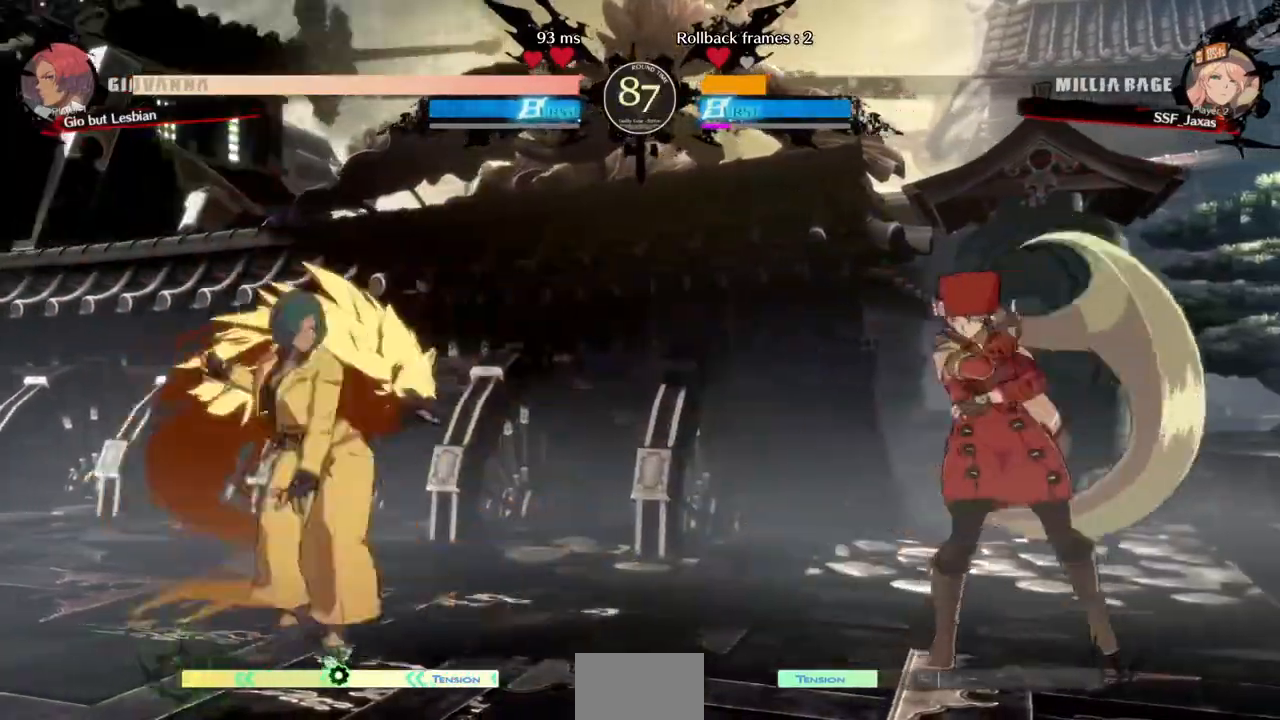
{"dt_ms": 480, "buttons": ["R1"], "events": [[120, "DPAD_LEFT", "up"], [120, "TRIANGLE", "down"], [200, "TRIANGLE", "up"], [320, "R1", "down"]]}
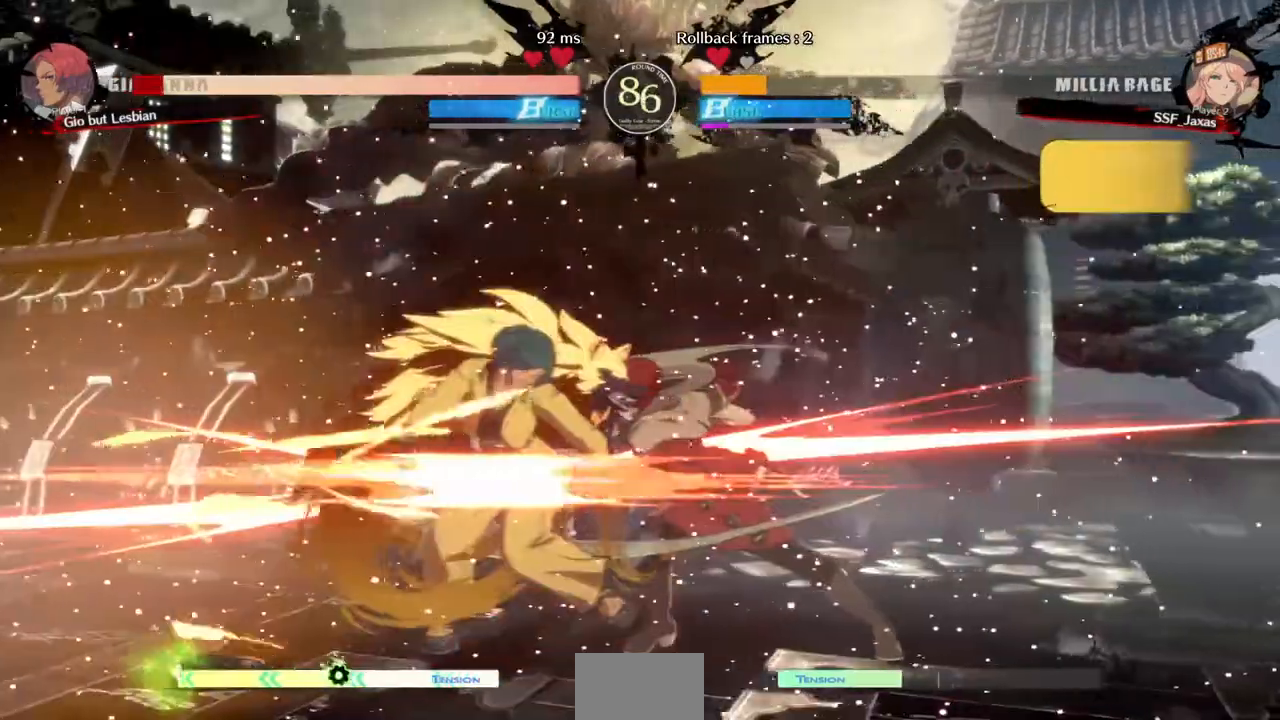
{"dt_ms": 520, "buttons": ["CROSS", "DPAD_RIGHT"], "events": [[240, "R1", "up"], [280, "DPAD_DOWN", "down"], [360, "DPAD_RIGHT", "down"], [440, "CROSS", "down"], [440, "DPAD_DOWN", "up"]]}
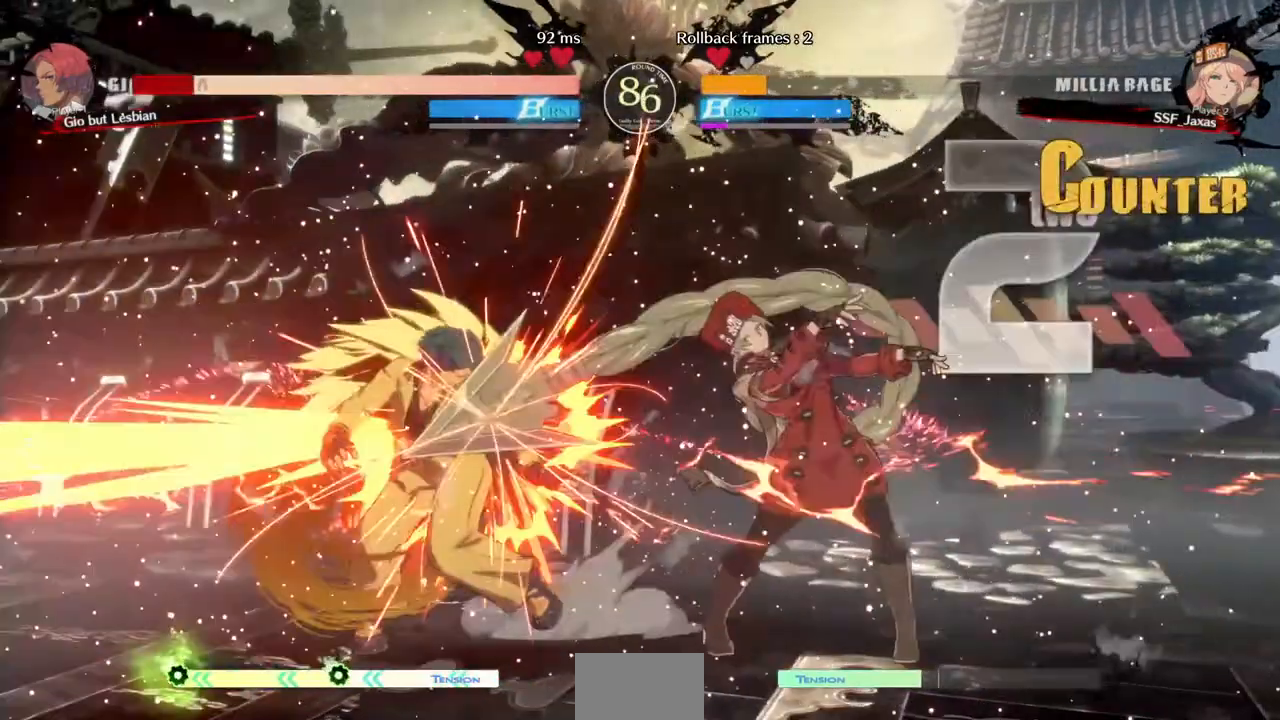
{"dt_ms": 1000, "buttons": []}
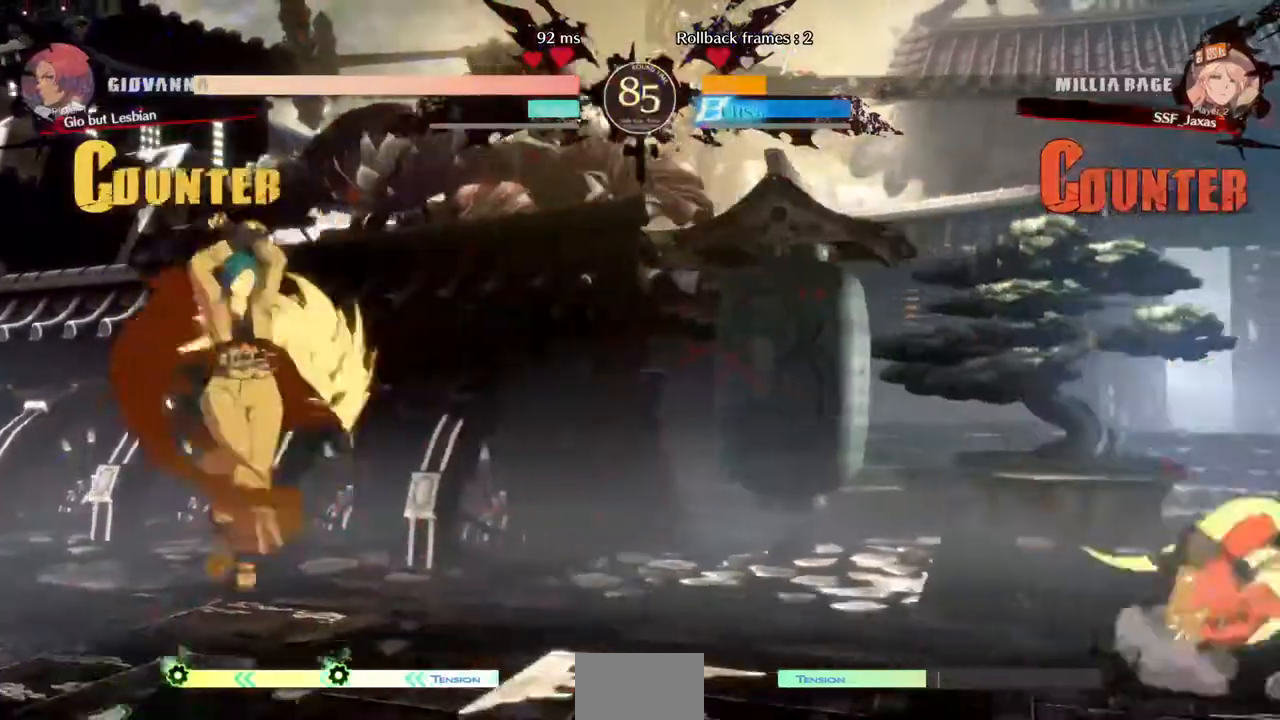
{"dt_ms": 480, "buttons": ["R1", "DPAD_LEFT"]}
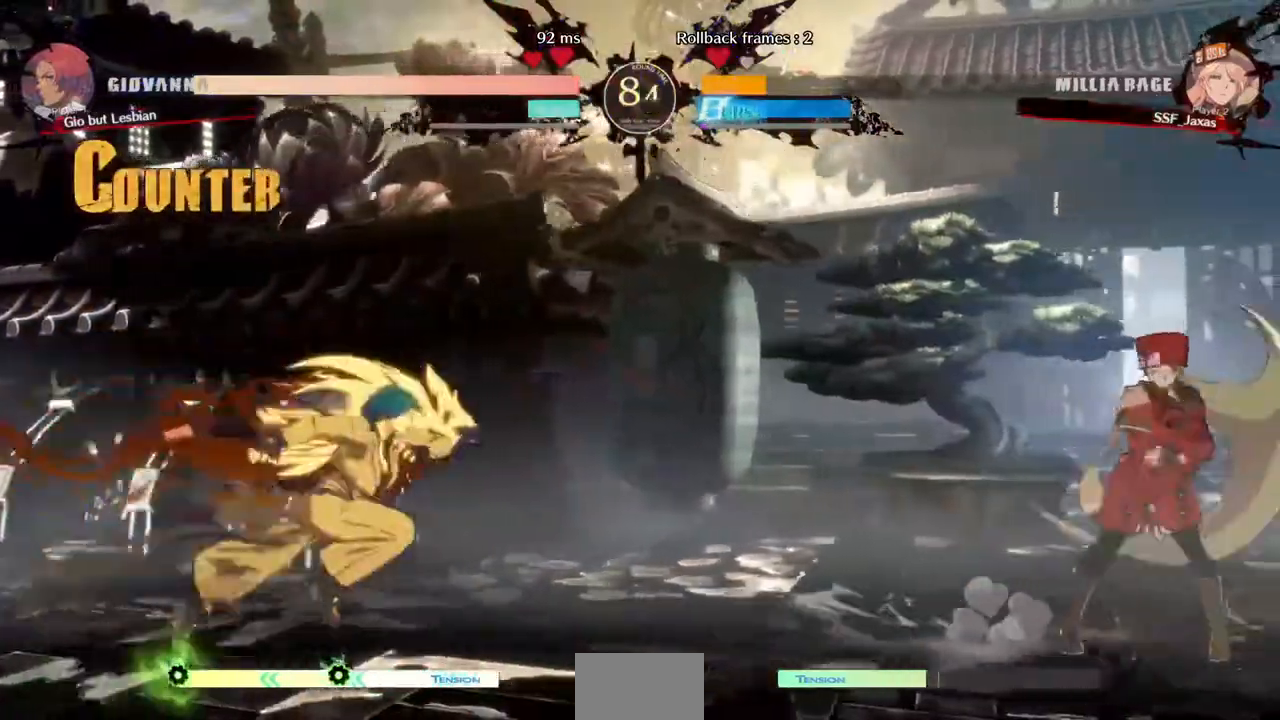
{"dt_ms": 520, "buttons": ["DPAD_RIGHT"], "events": [[40, "DPAD_LEFT", "up"], [40, "DPAD_RIGHT", "down"], [40, "R1", "up"]]}
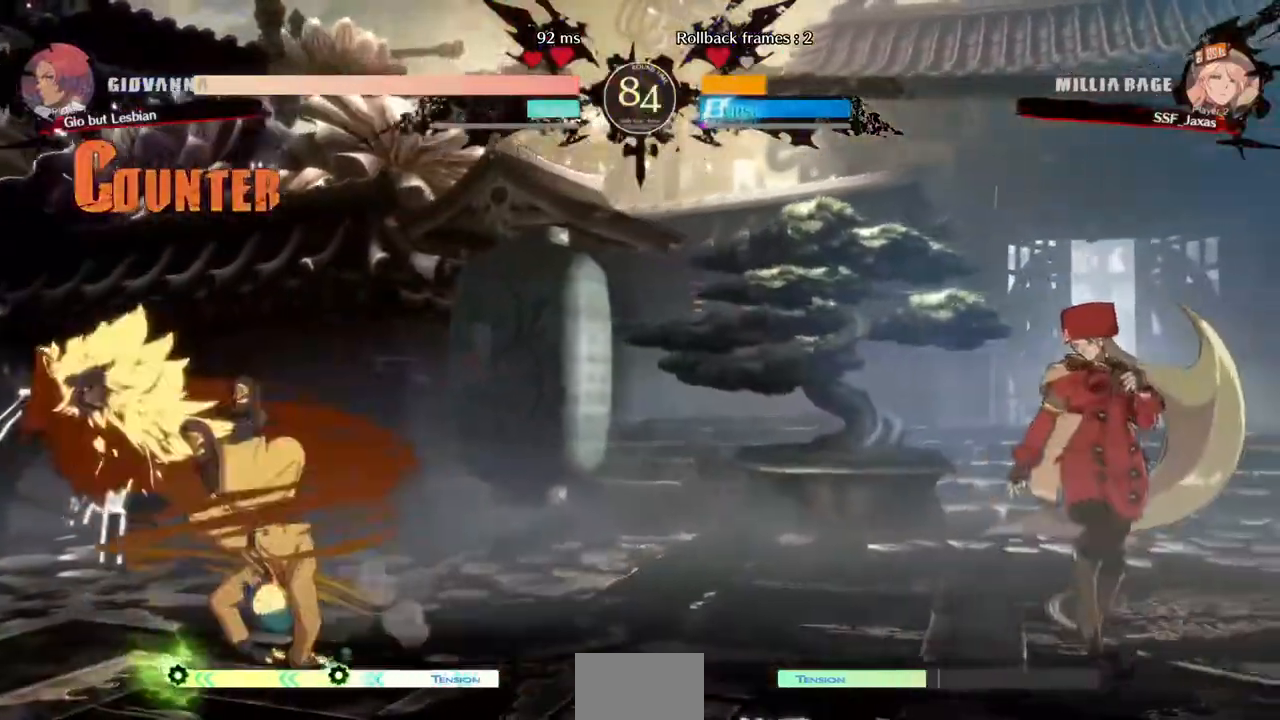
{"dt_ms": 1000, "buttons": [], "events": [[160, "DPAD_DOWN", "down"], [320, "TRIANGLE", "down"], [400, "DPAD_RIGHT", "up"], [400, "TRIANGLE", "up"], [480, "DPAD_DOWN", "up"], [640, "R1", "down"], [880, "R1", "up"]]}
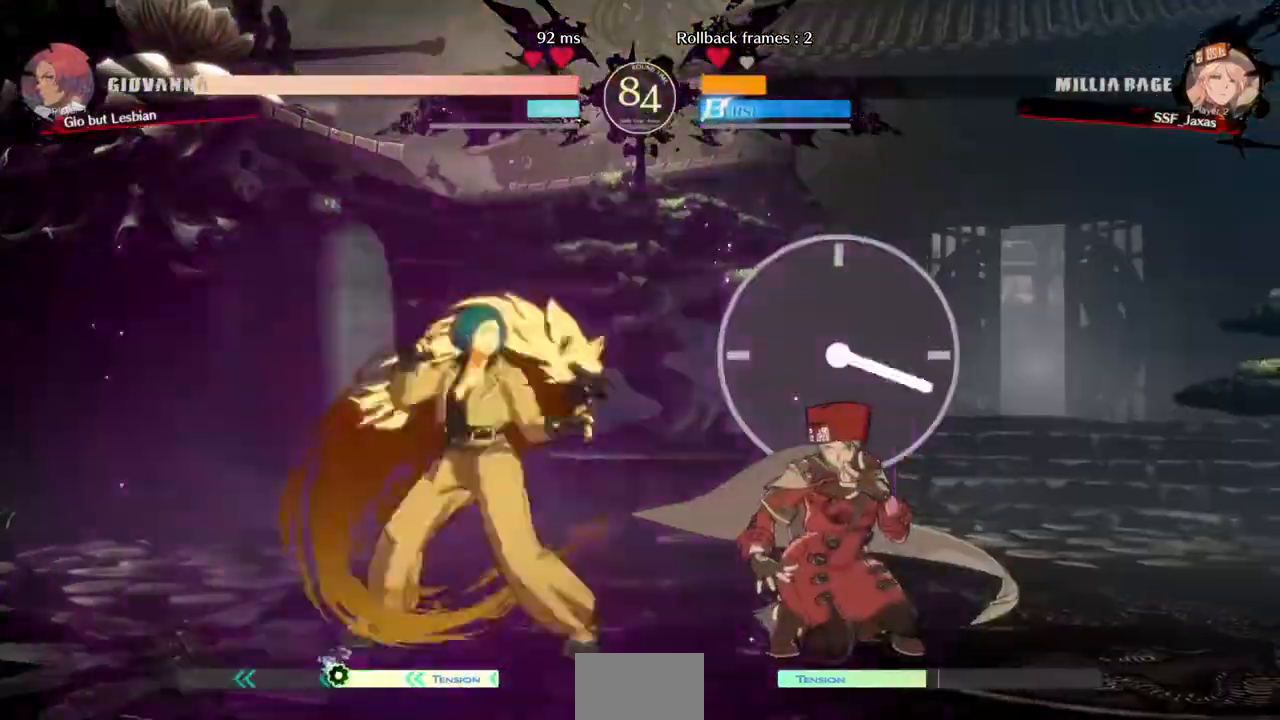
{"dt_ms": 480, "buttons": ["CROSS", "DPAD_RIGHT"], "events": [[120, "R1", "down"], [240, "R1", "up"], [320, "DPAD_DOWN", "down"], [360, "DPAD_RIGHT", "down"], [440, "DPAD_DOWN", "up"], [480, "CROSS", "down"]]}